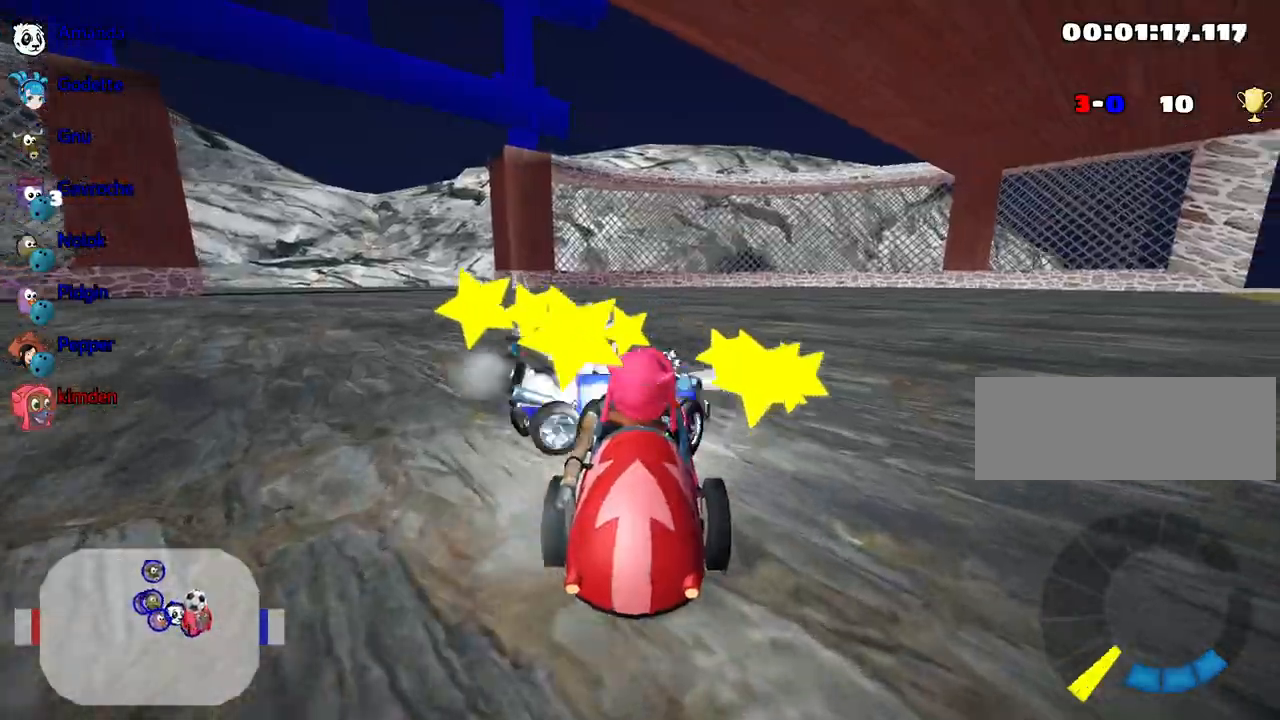
Gameplay with keyboard; each line is a JSON object with the keys held at the frame after it. "events" lists presses ("down") and releases ("up") of "down", "fire", "flag", "left", "look", "nitro", "right", "skid" and "up" between this image and that frame as [ms after this image, input, new state], when the widget could be followed in between. No other keys are recorded. Mouse input is not recorded. Key names are as the overlay labels them; some are game actions (e.g. jump) rather than physical keys.
{"keys": ["right", "up"], "events": [[83, "nitro", "down"], [350, "nitro", "up"]]}
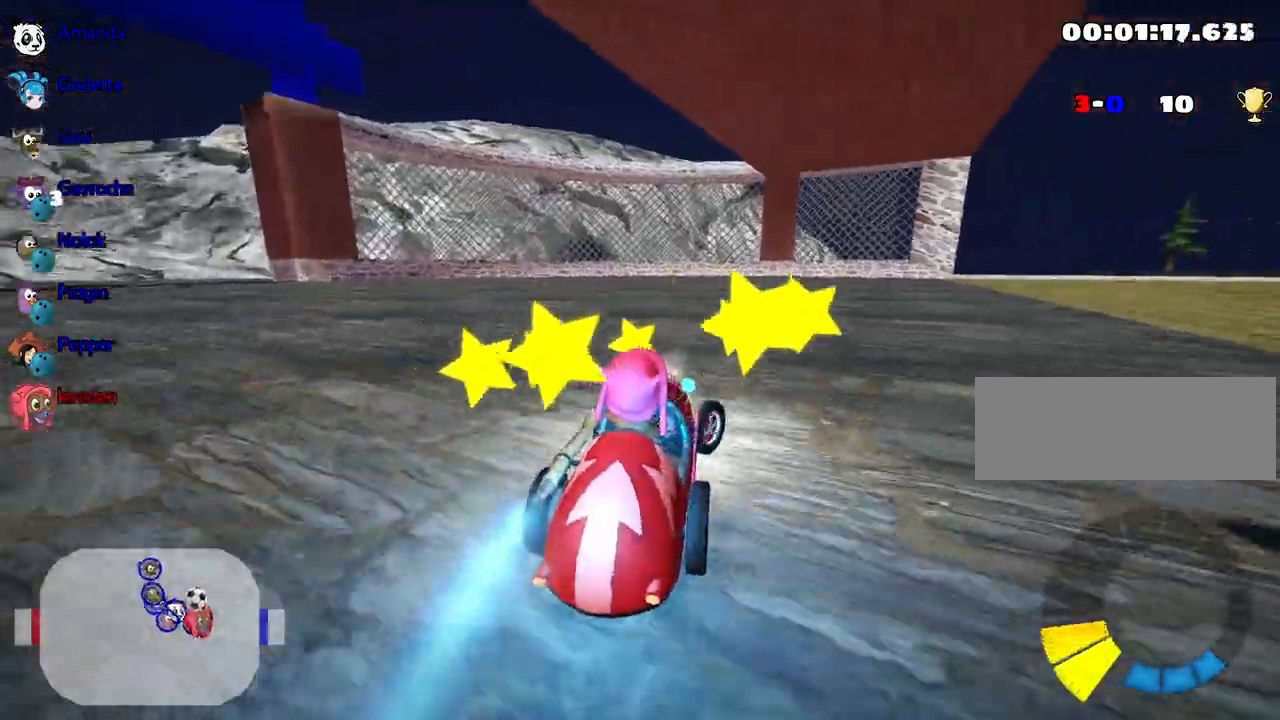
{"keys": ["right", "up"], "events": []}
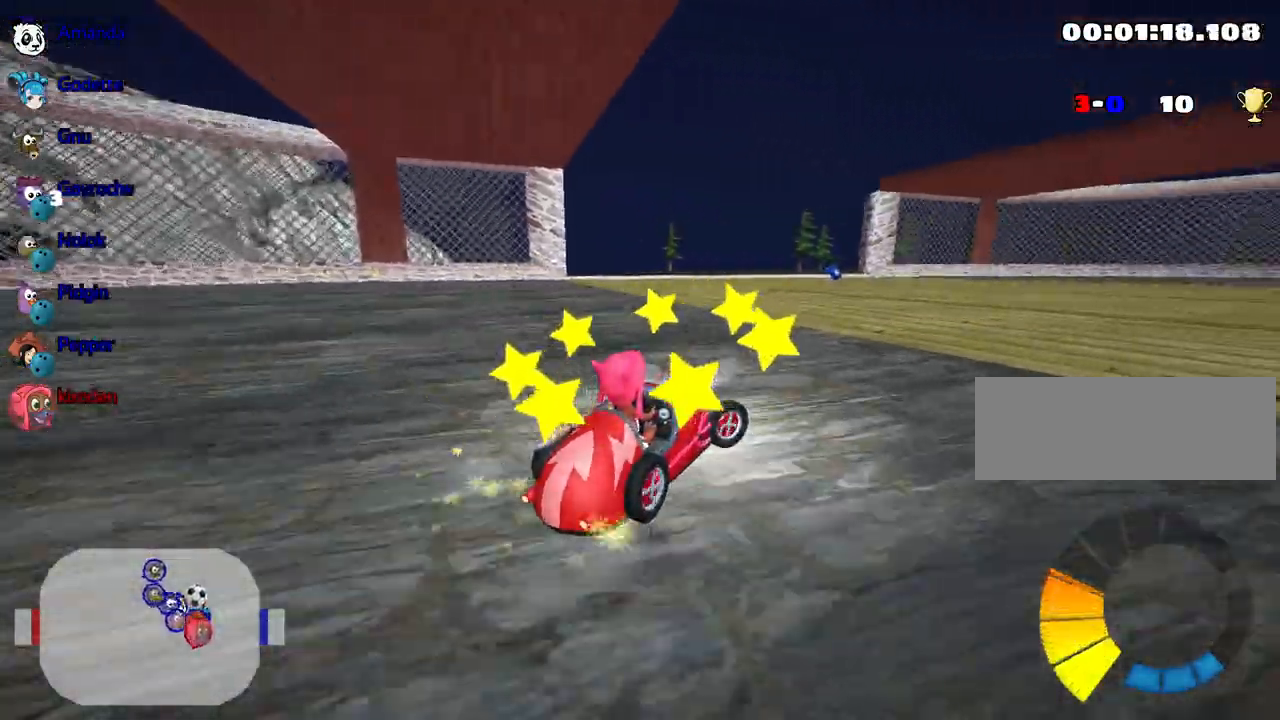
{"keys": ["right", "up"], "events": []}
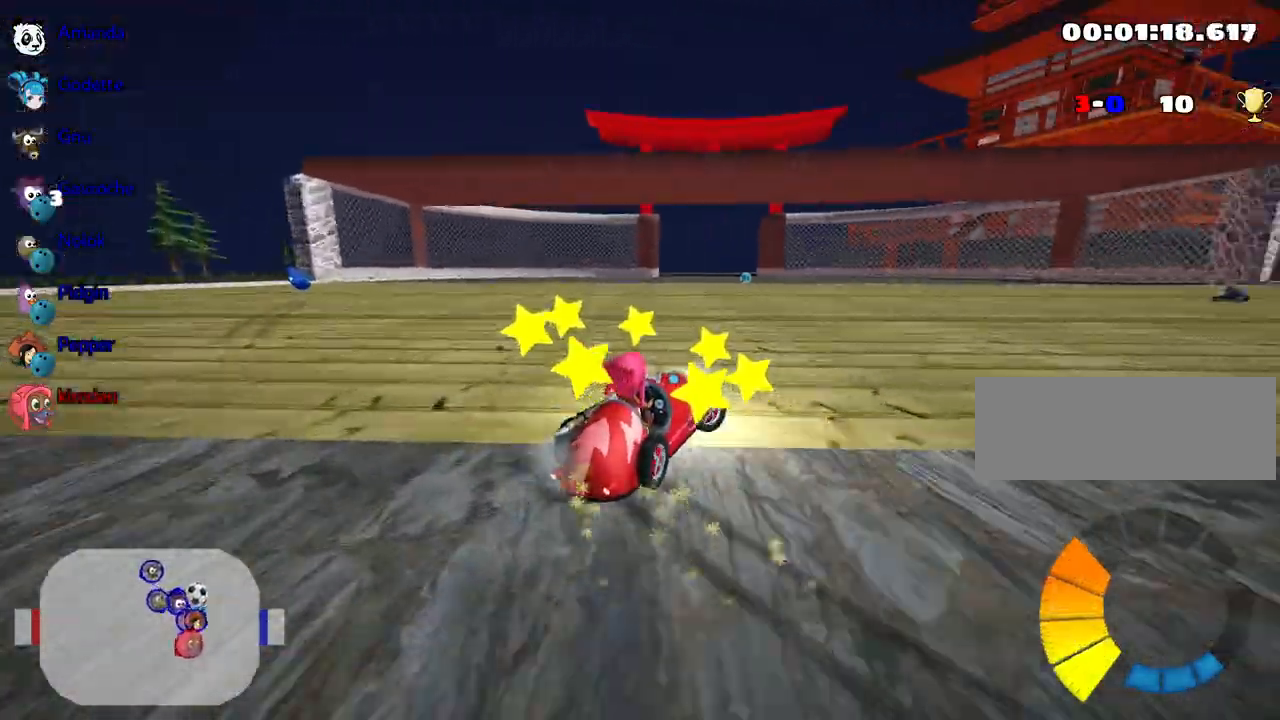
{"keys": ["left", "nitro", "up"], "events": [[267, "left", "down"], [300, "right", "up"], [333, "nitro", "down"]]}
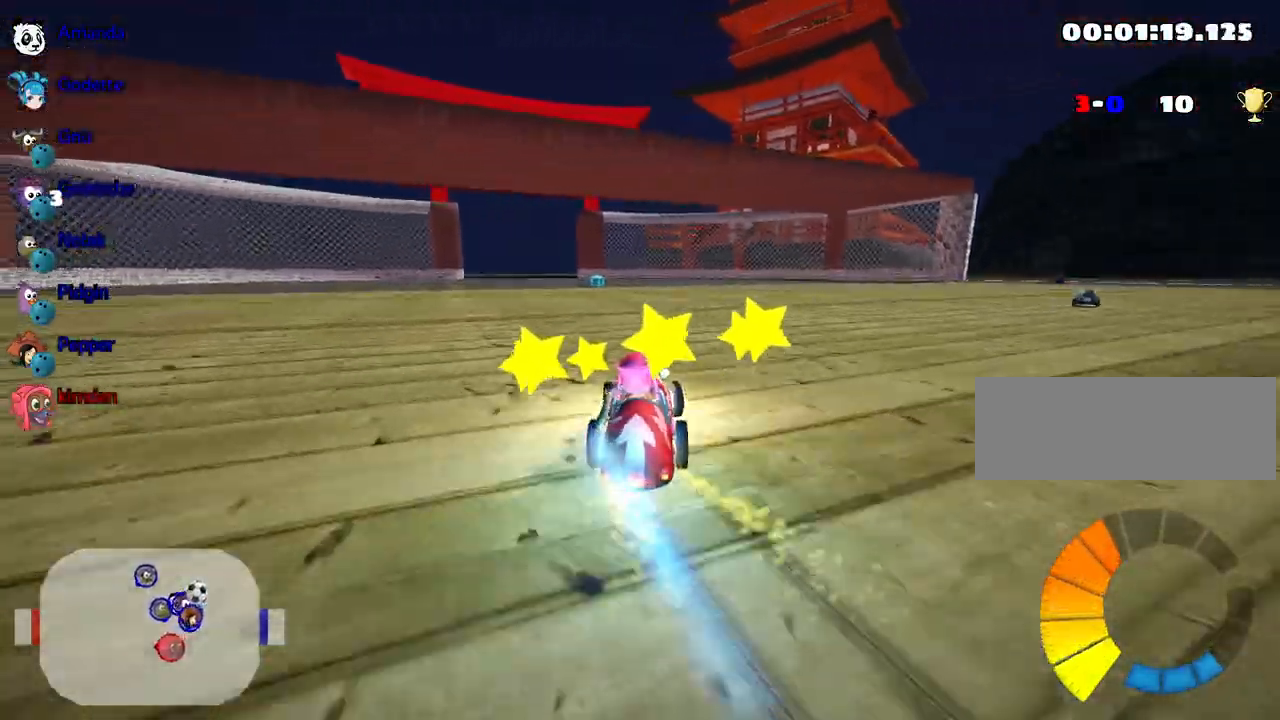
{"keys": ["left", "up"], "events": [[33, "nitro", "up"]]}
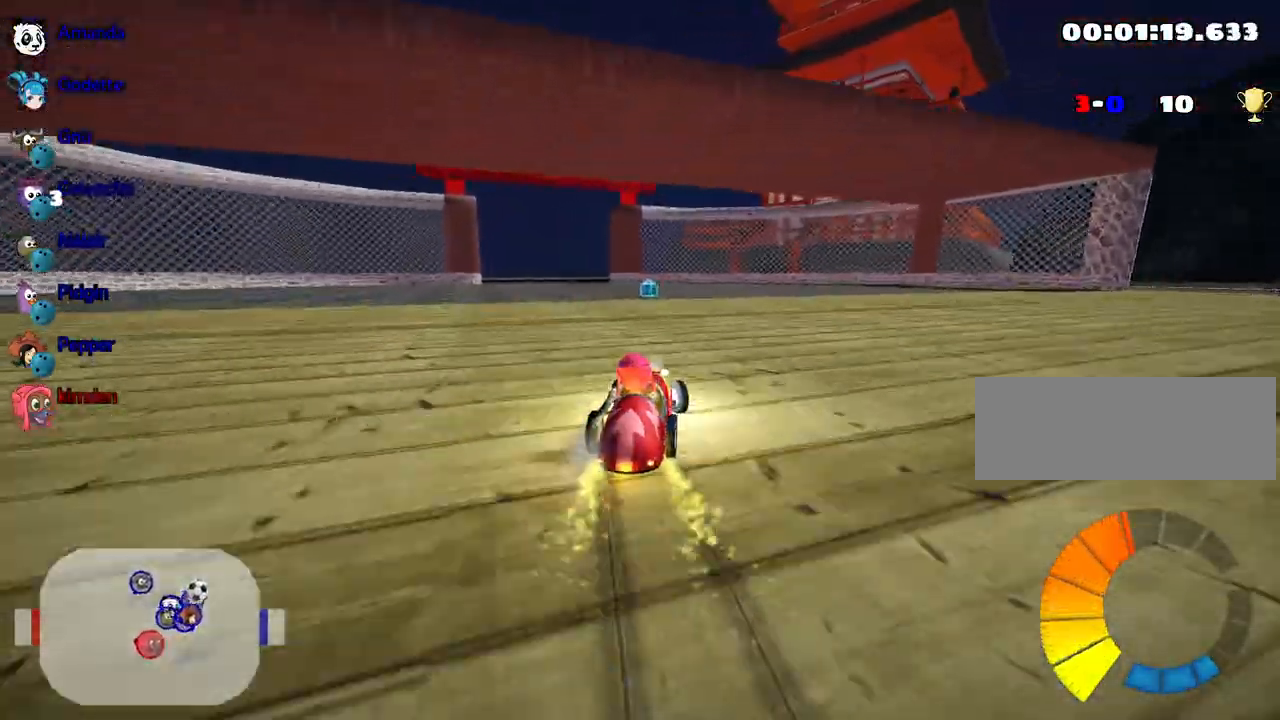
{"keys": ["left", "up"], "events": []}
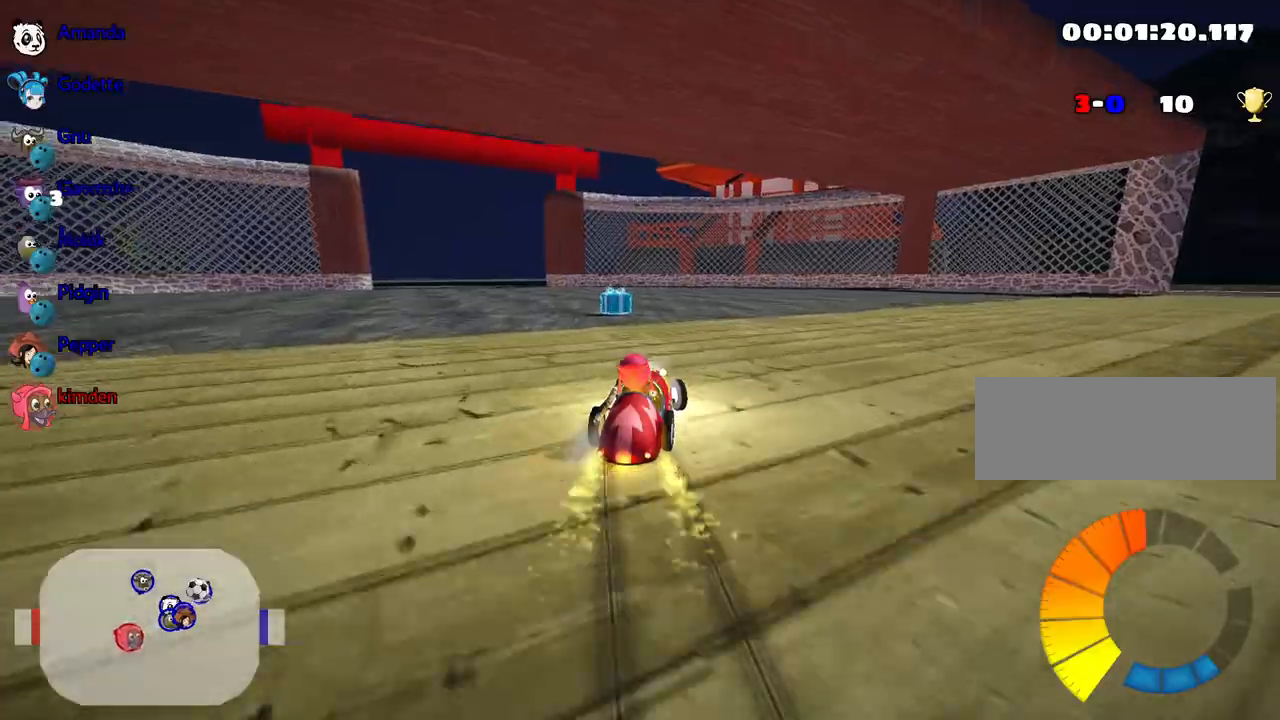
{"keys": ["up"], "events": [[217, "left", "up"]]}
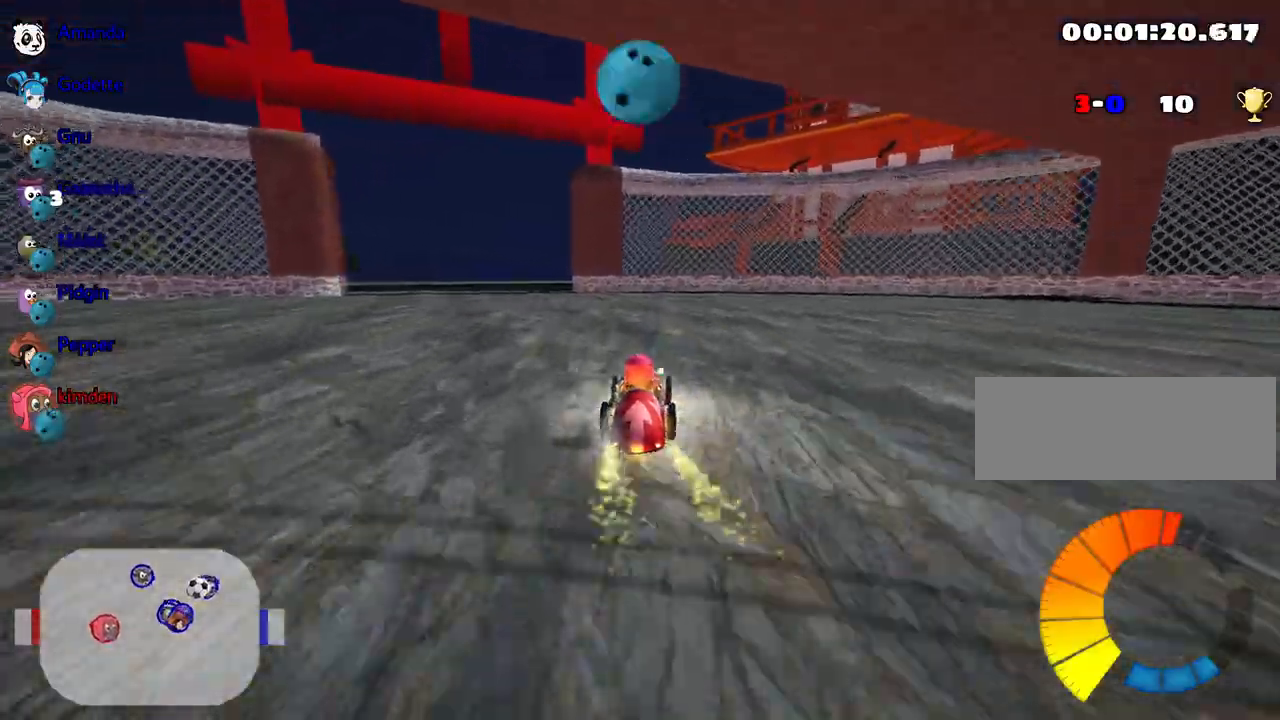
{"keys": ["right", "up"], "events": [[50, "right", "down"]]}
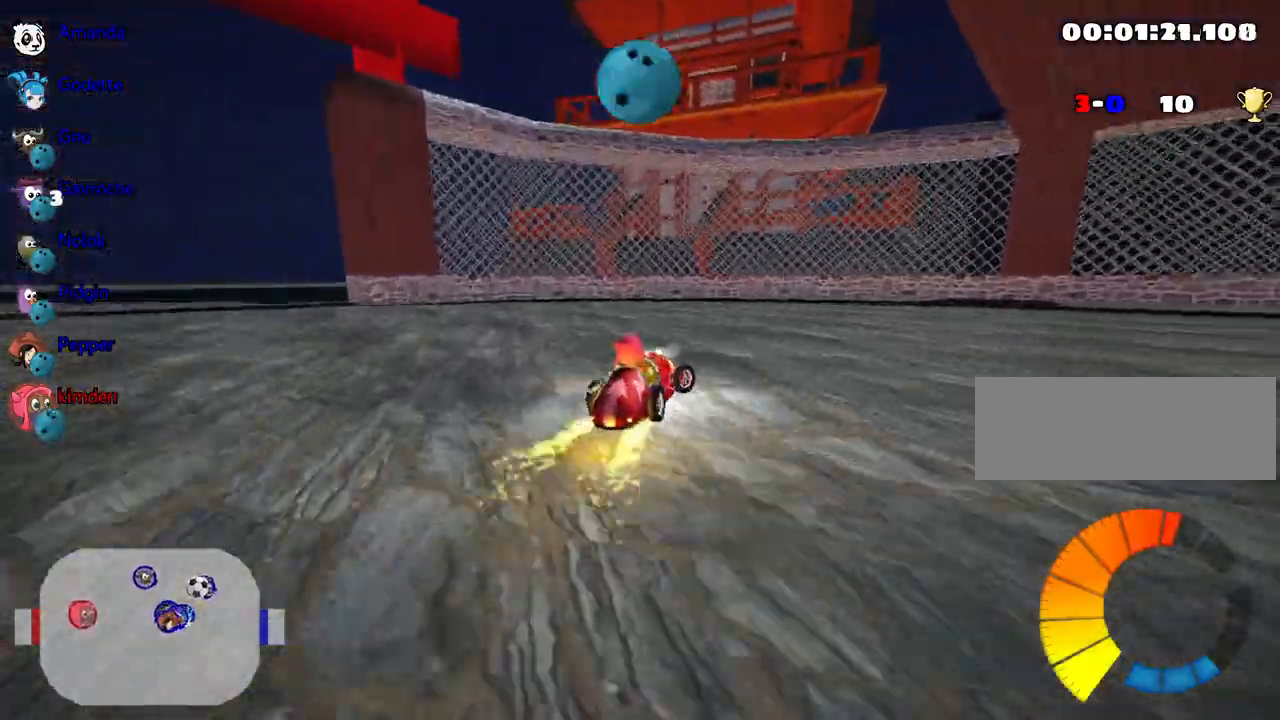
{"keys": ["right", "up"], "events": []}
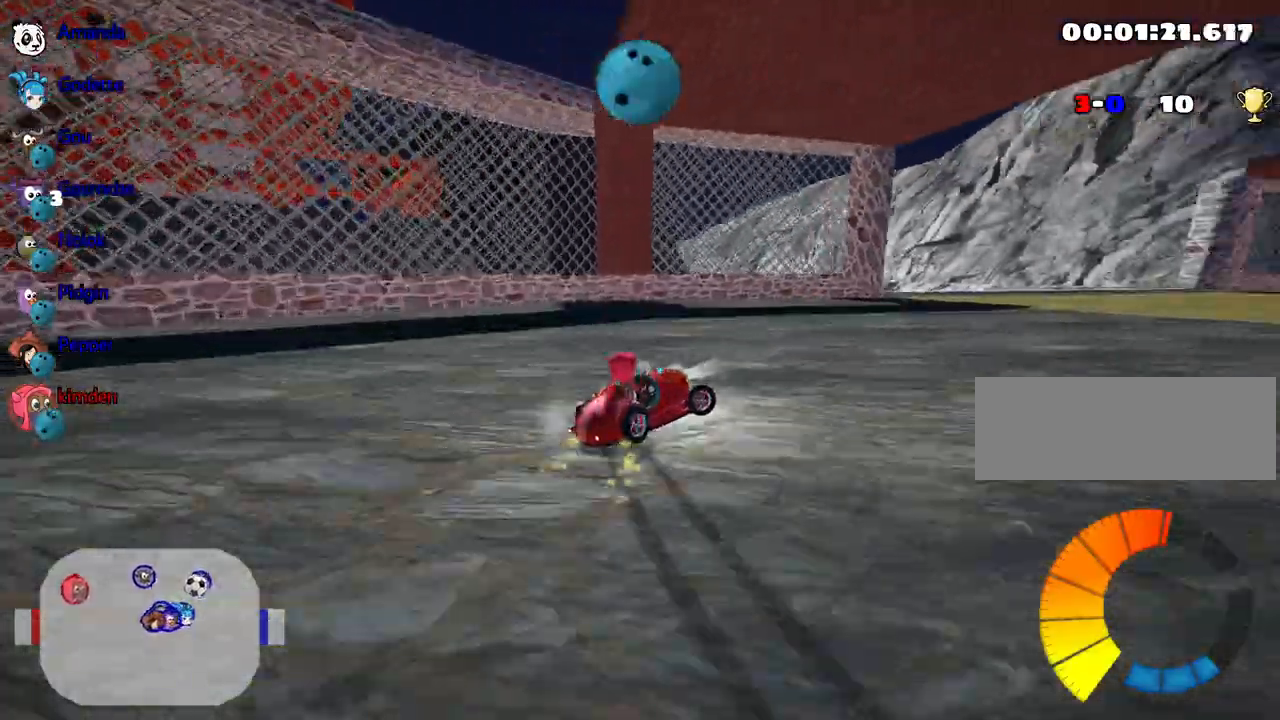
{"keys": ["up"], "events": [[467, "right", "up"]]}
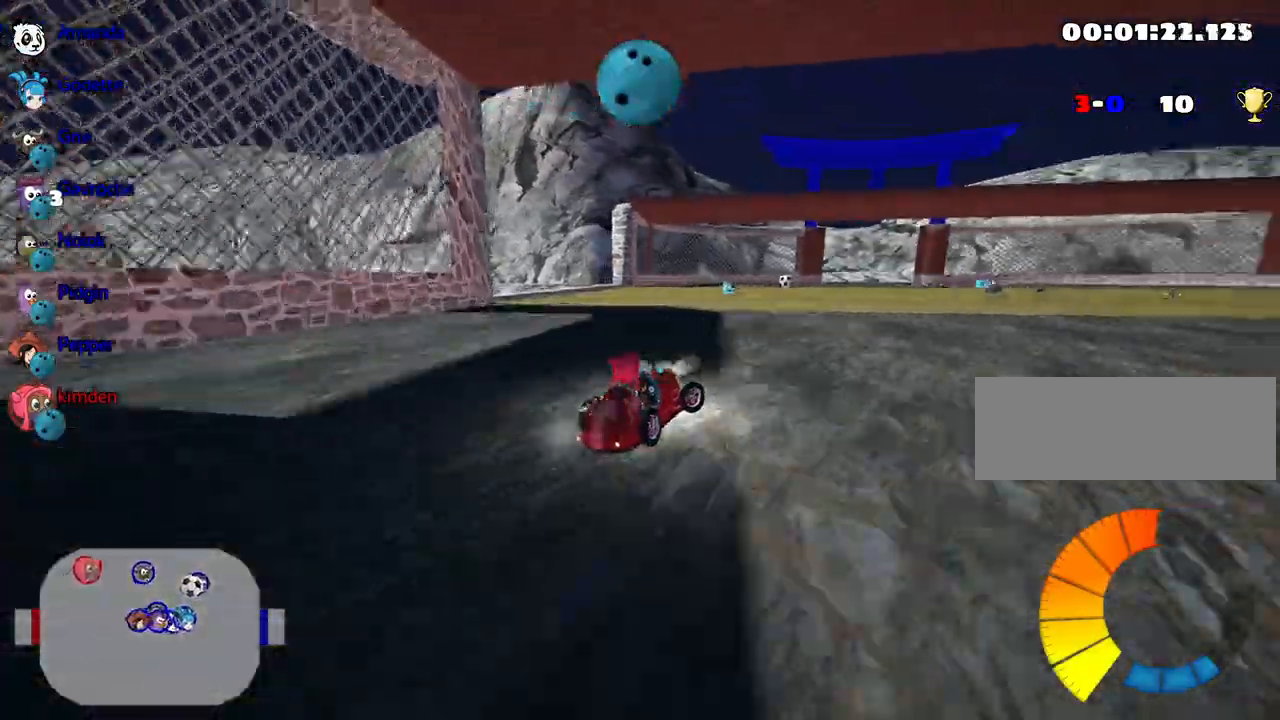
{"keys": [], "events": [[267, "up", "up"], [283, "left", "down"], [433, "left", "up"]]}
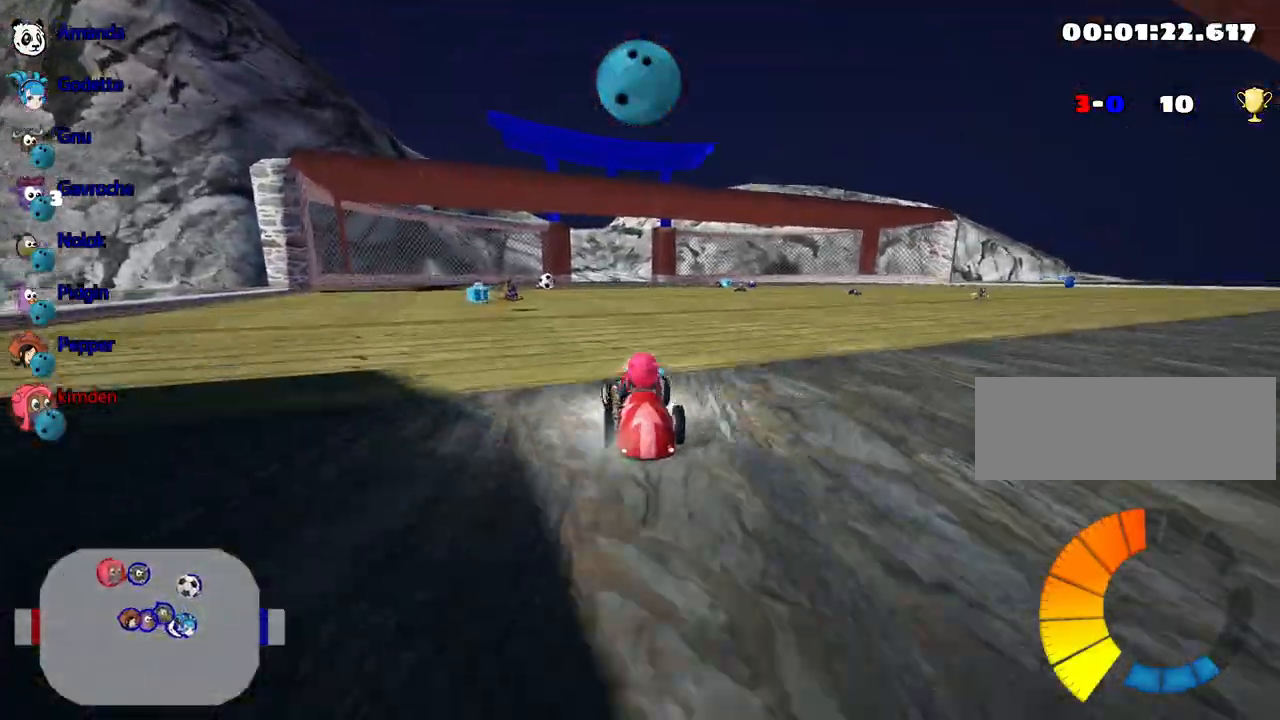
{"keys": [], "events": []}
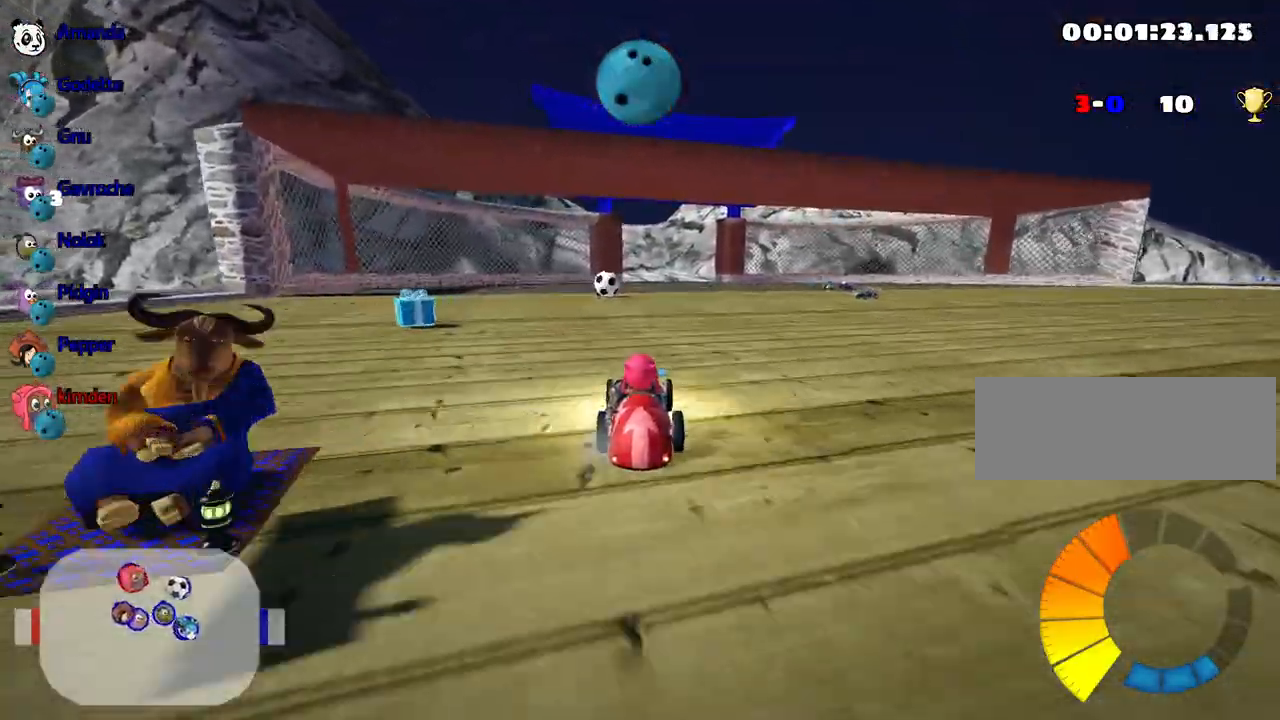
{"keys": ["right"], "events": [[383, "right", "down"]]}
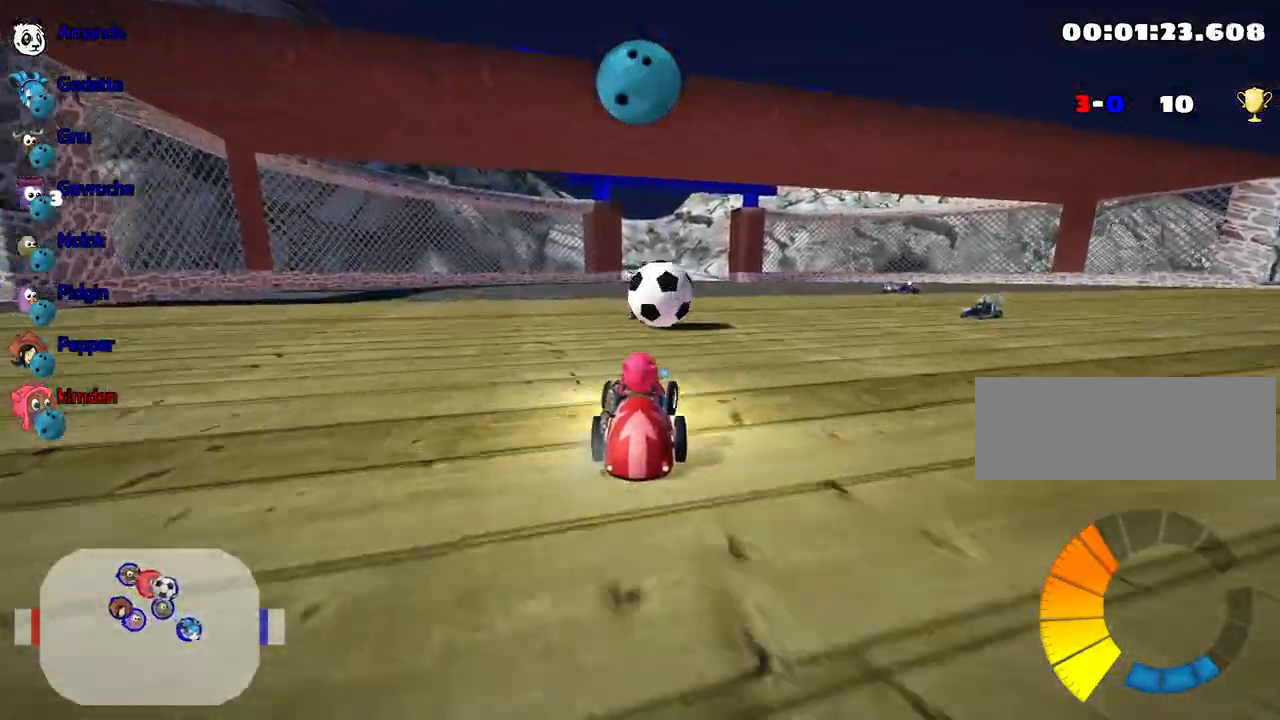
{"keys": ["right"], "events": [[67, "fire", "down"], [233, "fire", "up"]]}
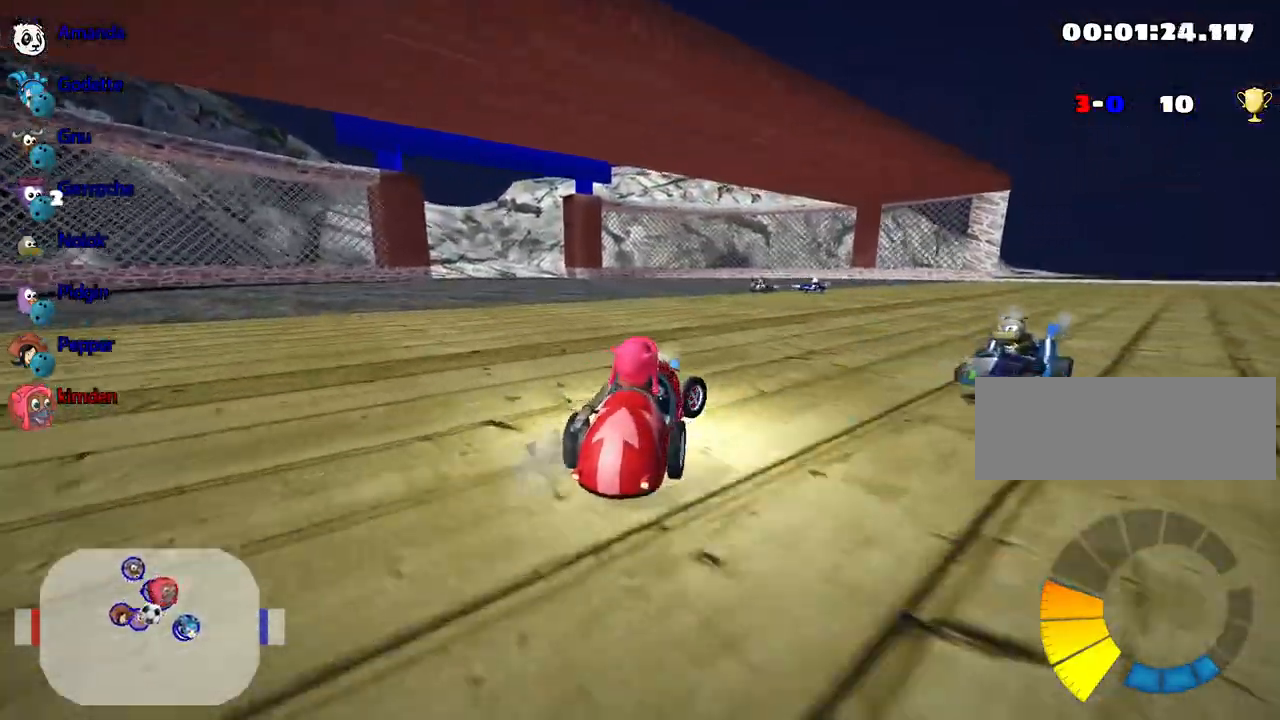
{"keys": ["right", "up"], "events": [[150, "up", "down"]]}
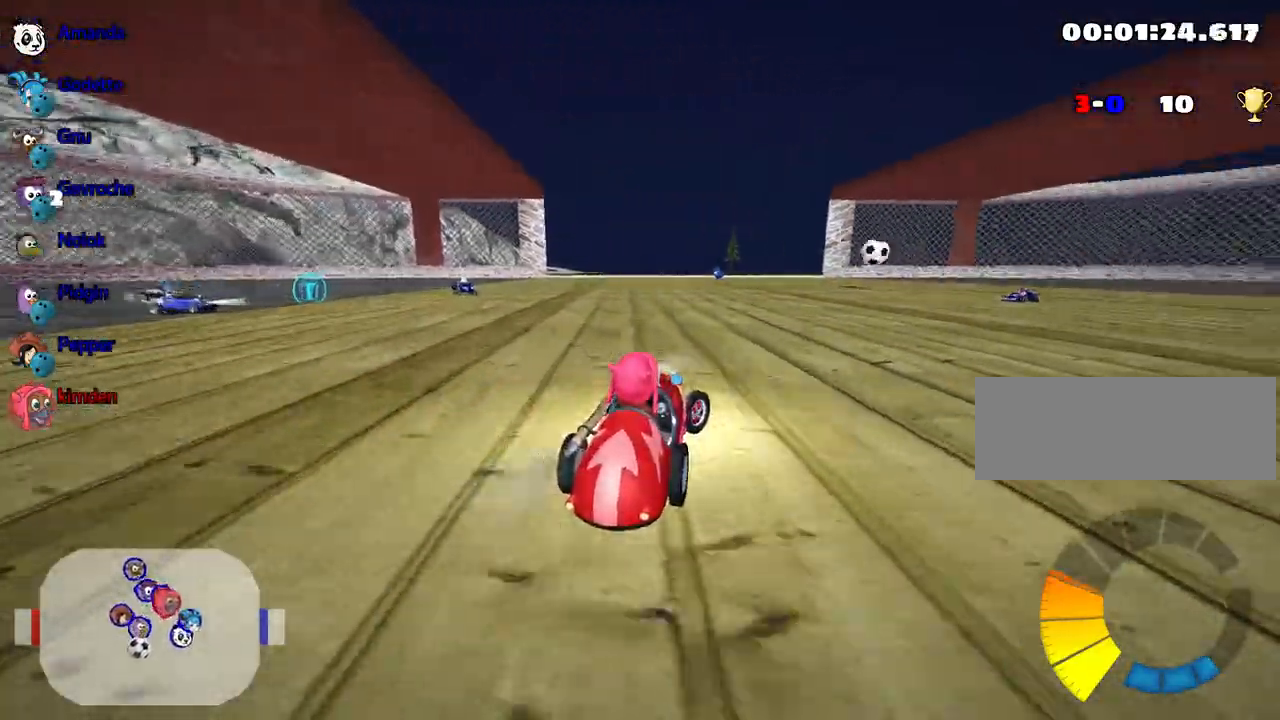
{"keys": ["up"], "events": [[333, "right", "up"]]}
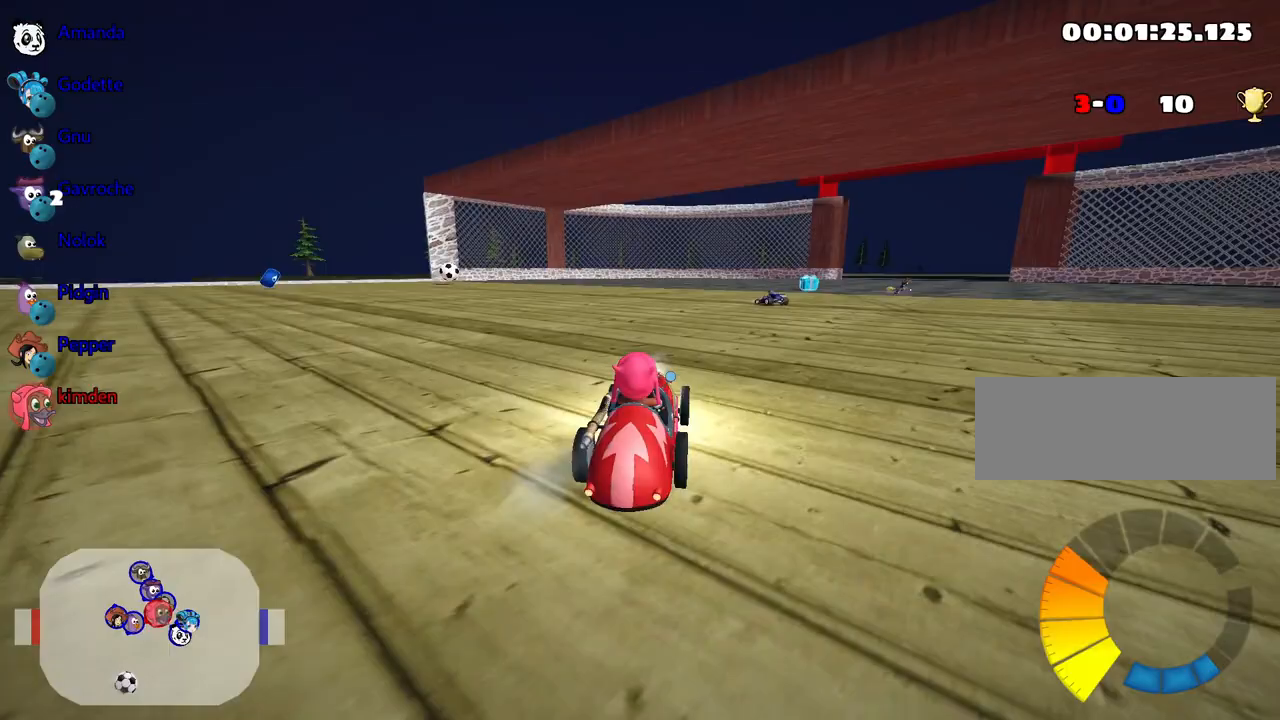
{"keys": ["right", "up"], "events": [[350, "right", "down"]]}
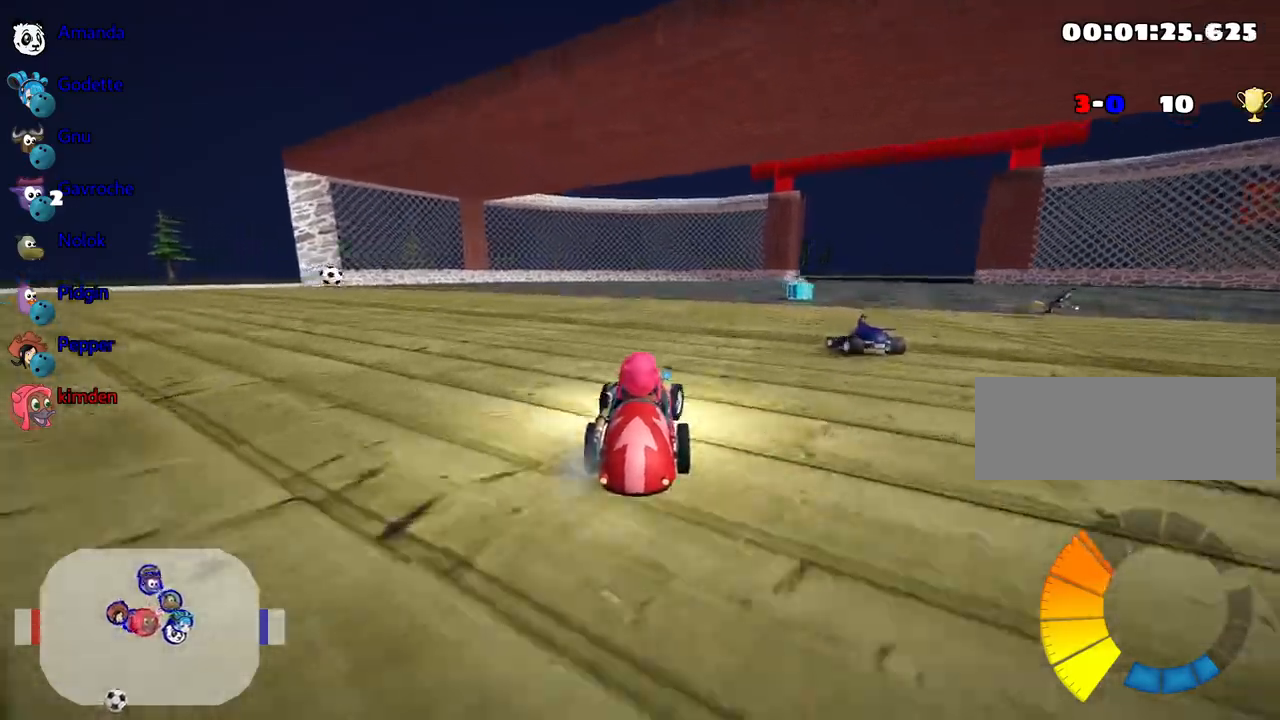
{"keys": ["right", "up"], "events": [[100, "right", "up"], [367, "right", "down"]]}
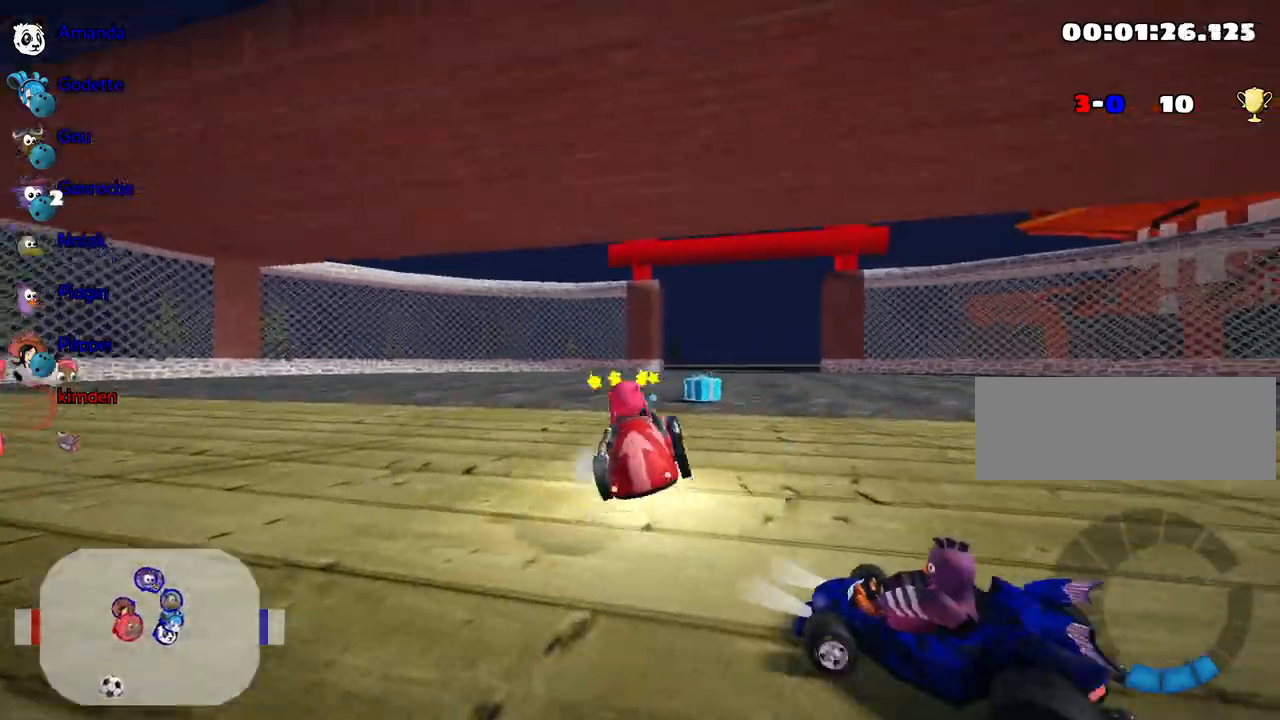
{"keys": ["up"], "events": [[17, "right", "up"], [33, "left", "down"], [133, "nitro", "down"], [283, "nitro", "up"], [333, "left", "up"]]}
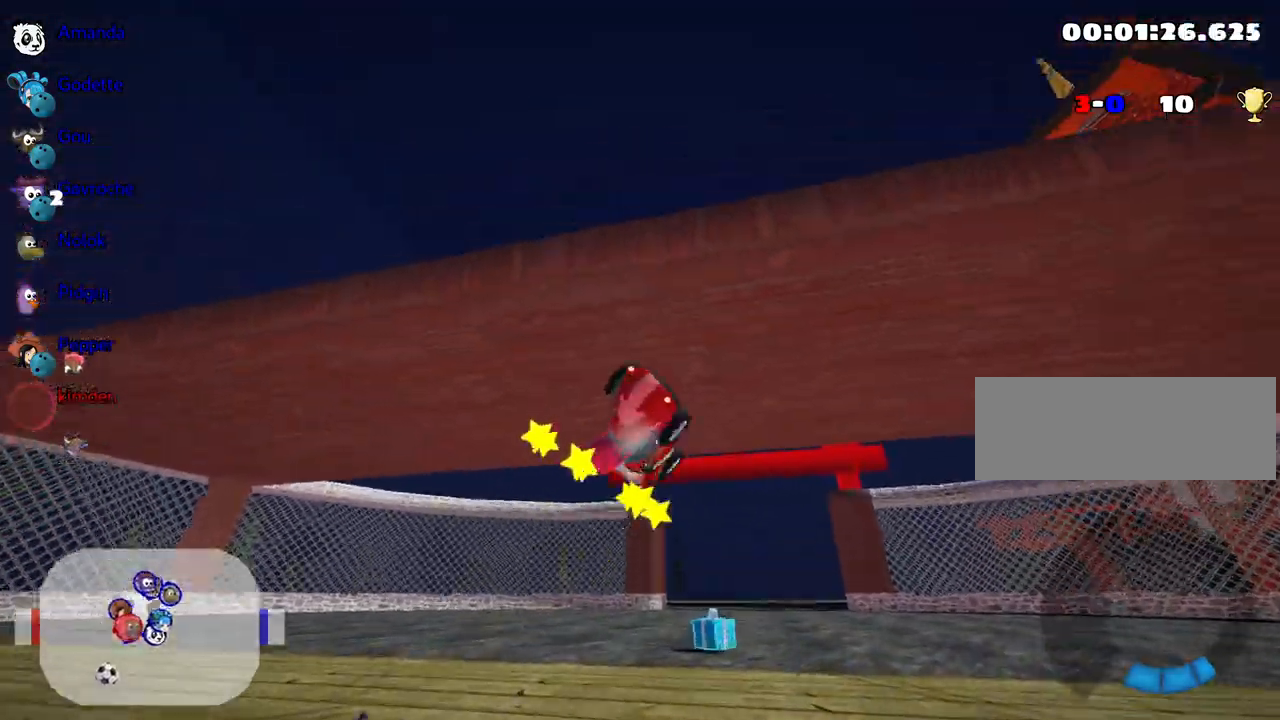
{"keys": ["up"], "events": []}
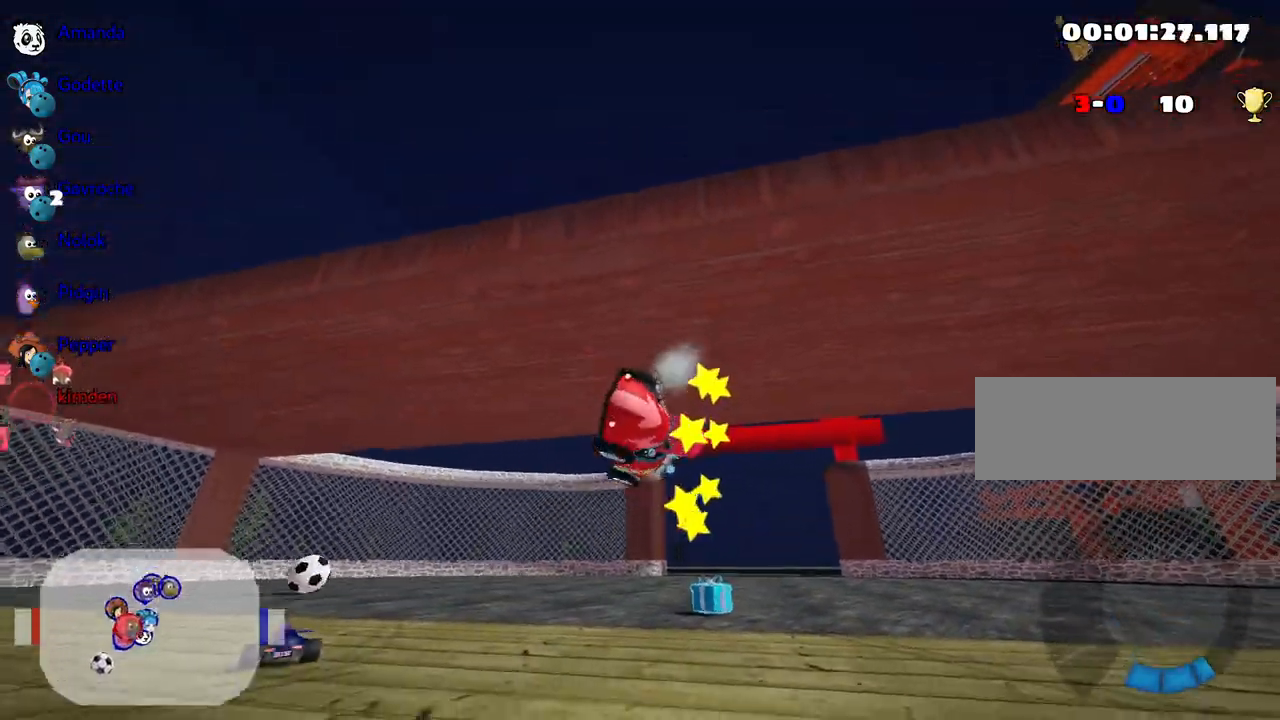
{"keys": ["nitro", "up"], "events": [[433, "nitro", "down"]]}
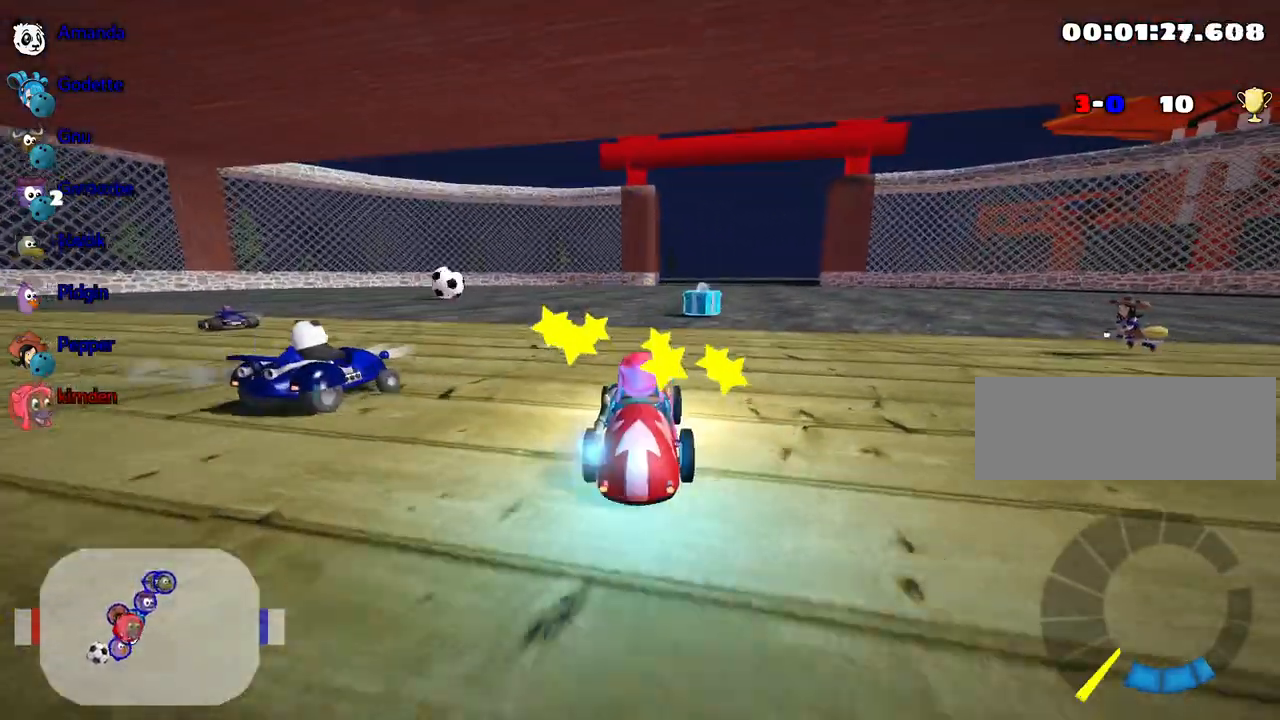
{"keys": ["nitro", "up"], "events": [[167, "right", "down"], [367, "right", "up"]]}
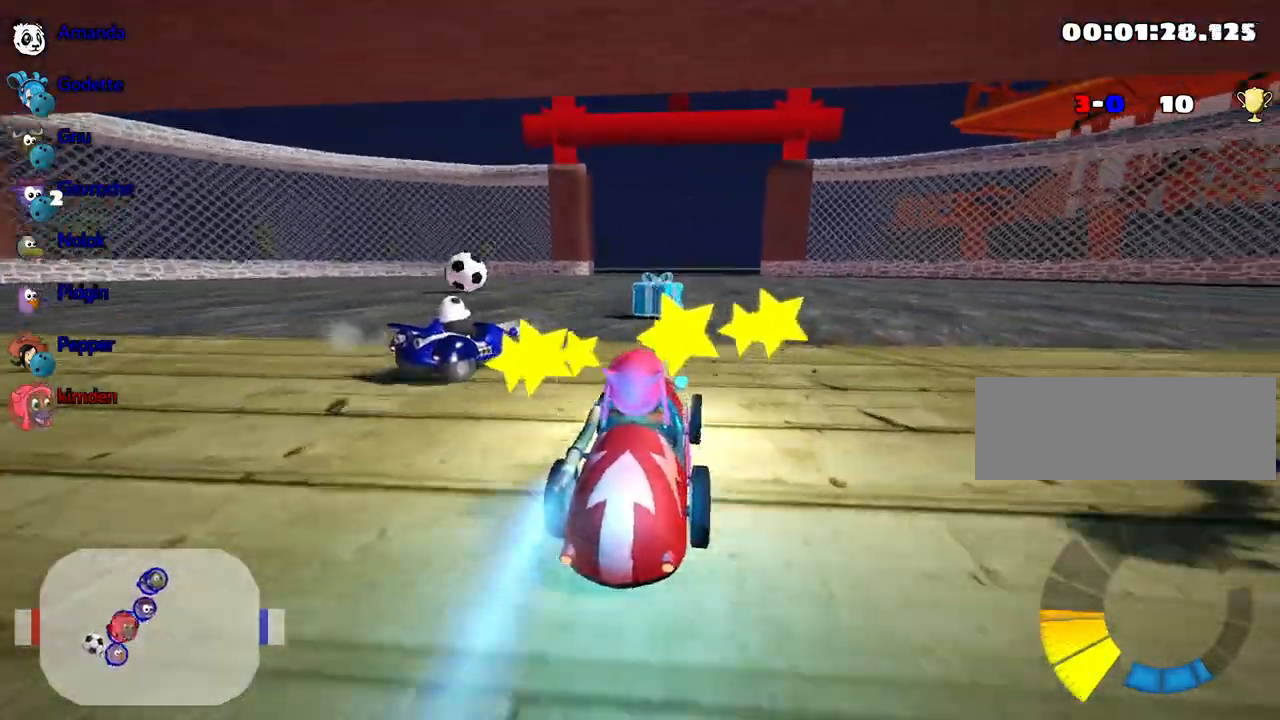
{"keys": ["up"], "events": [[117, "nitro", "up"], [233, "left", "down"], [400, "left", "up"]]}
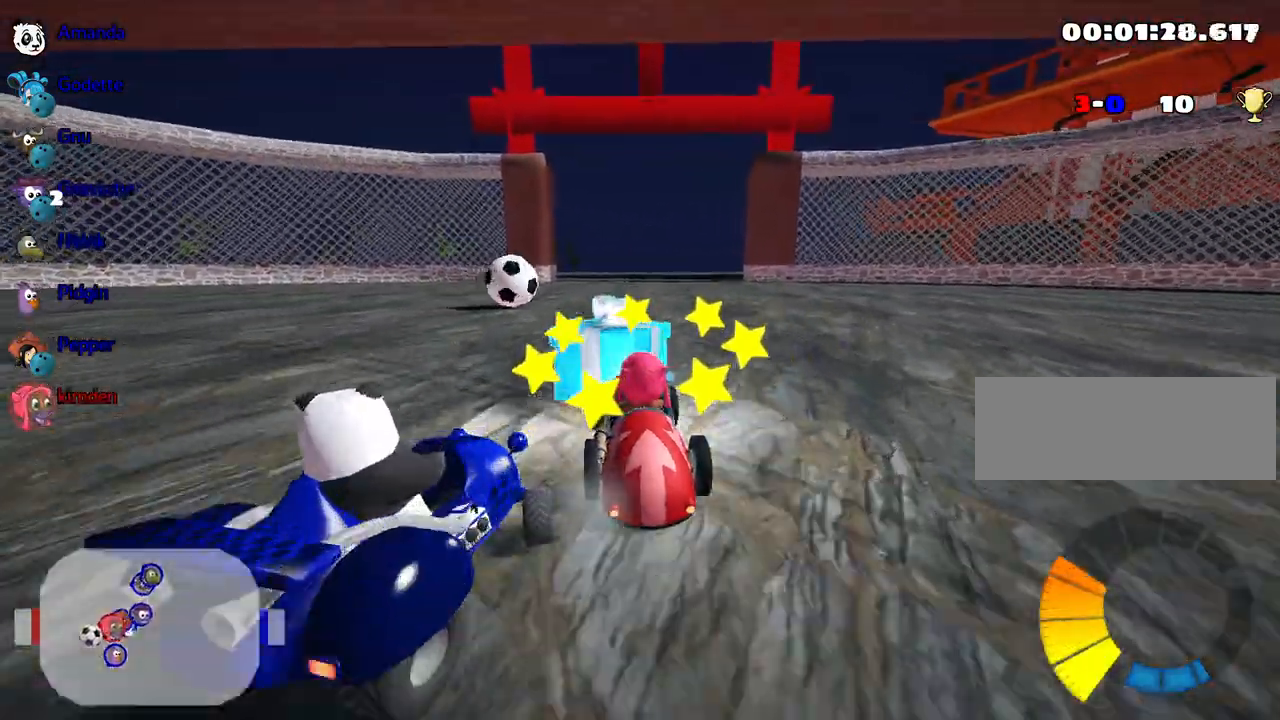
{"keys": ["right"], "events": [[117, "right", "down"], [300, "right", "up"], [333, "up", "up"], [383, "right", "down"]]}
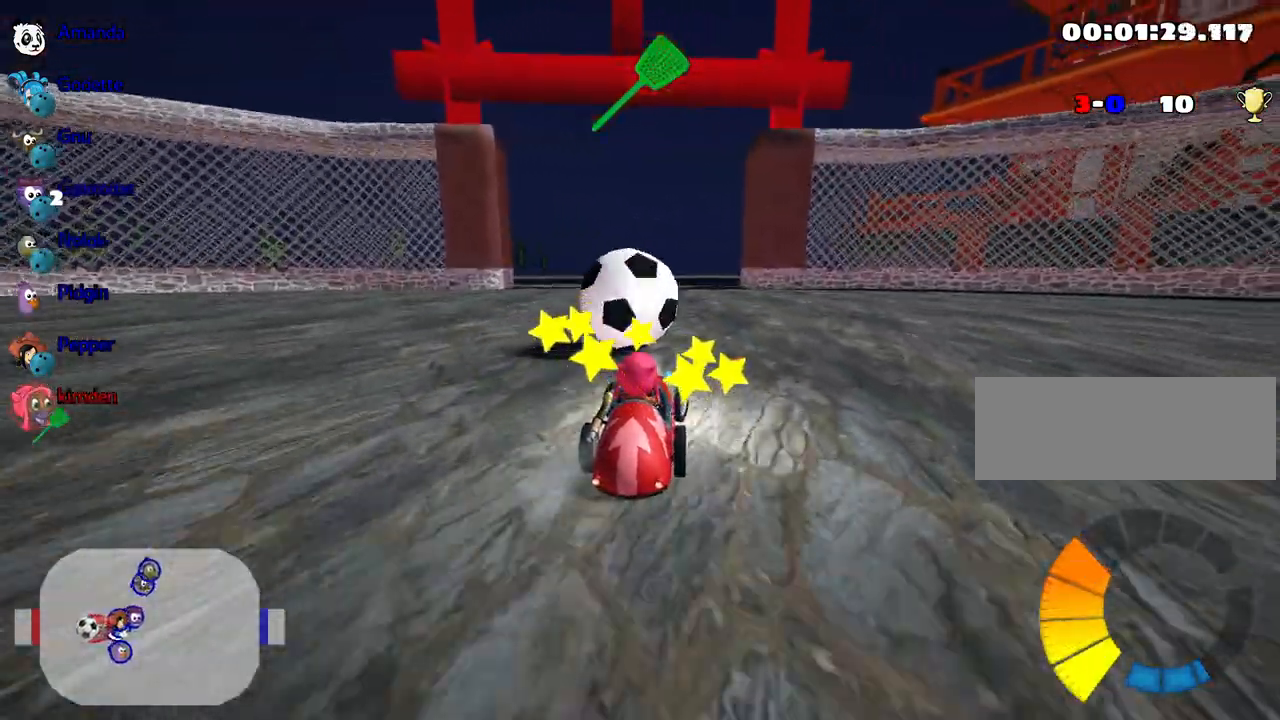
{"keys": ["up"], "events": [[150, "right", "up"], [500, "up", "down"]]}
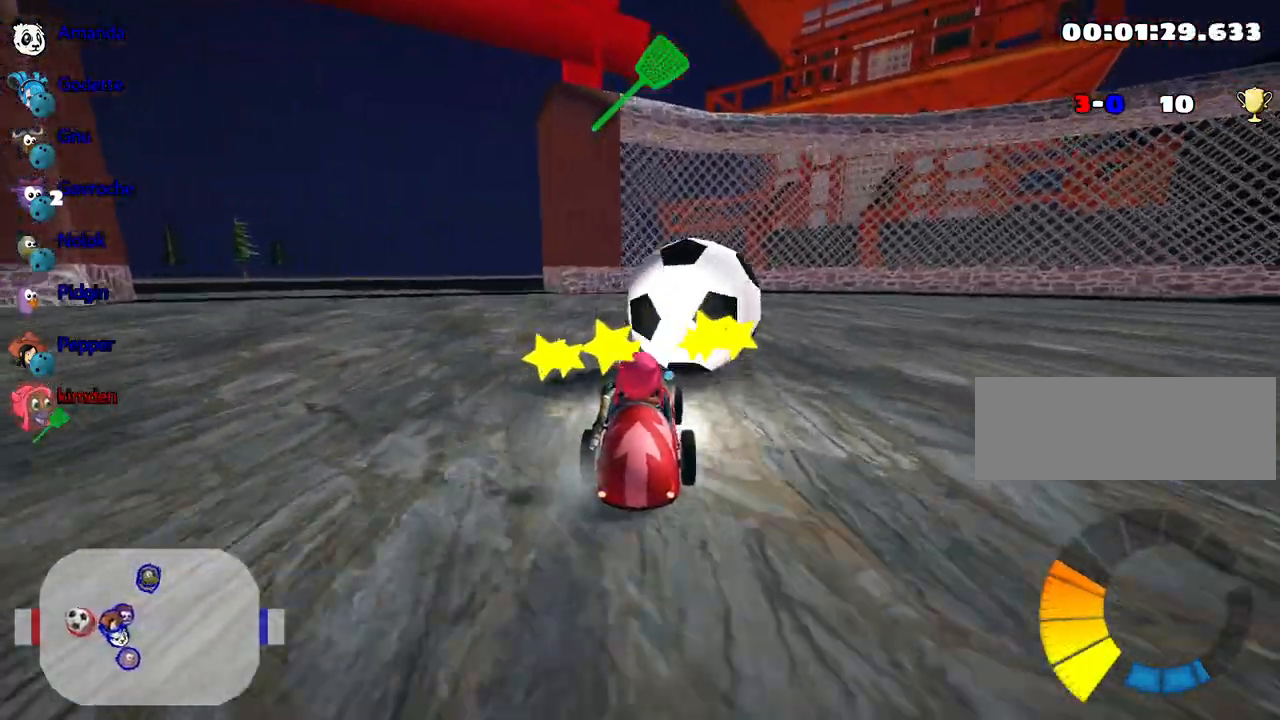
{"keys": ["up"], "events": [[150, "right", "down"], [300, "right", "up"], [367, "fire", "down"], [483, "fire", "up"]]}
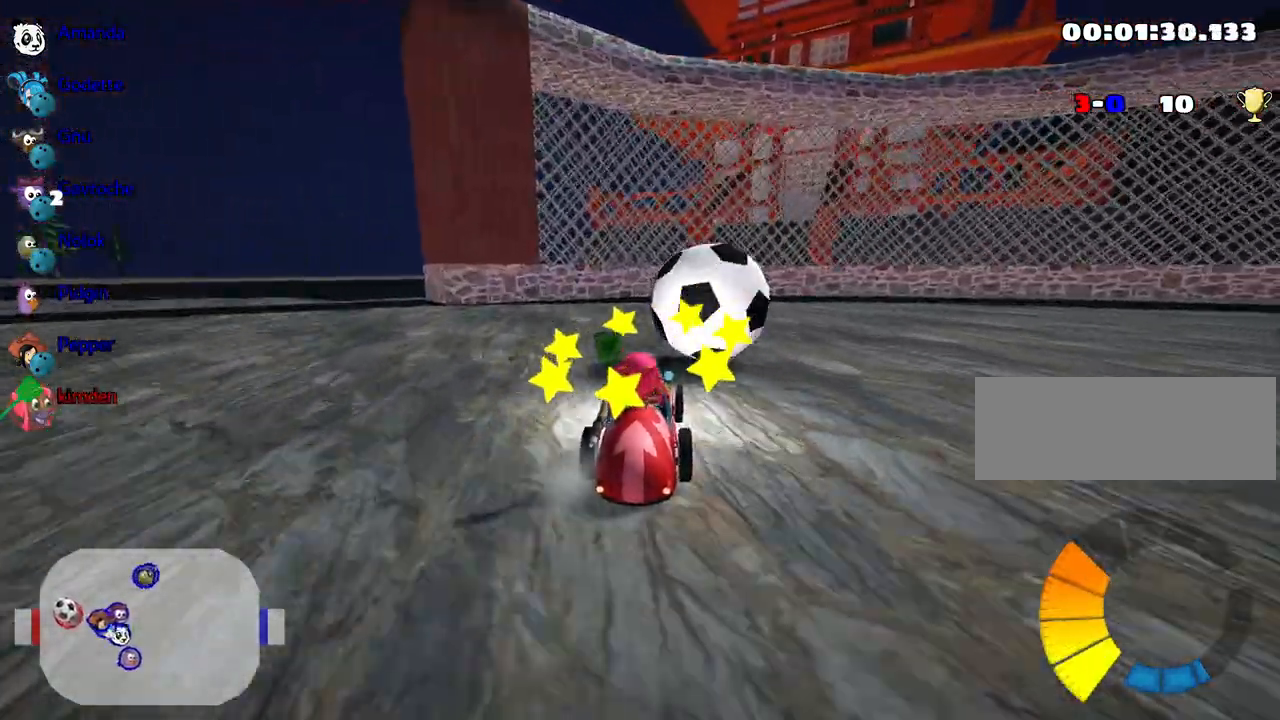
{"keys": ["up"], "events": []}
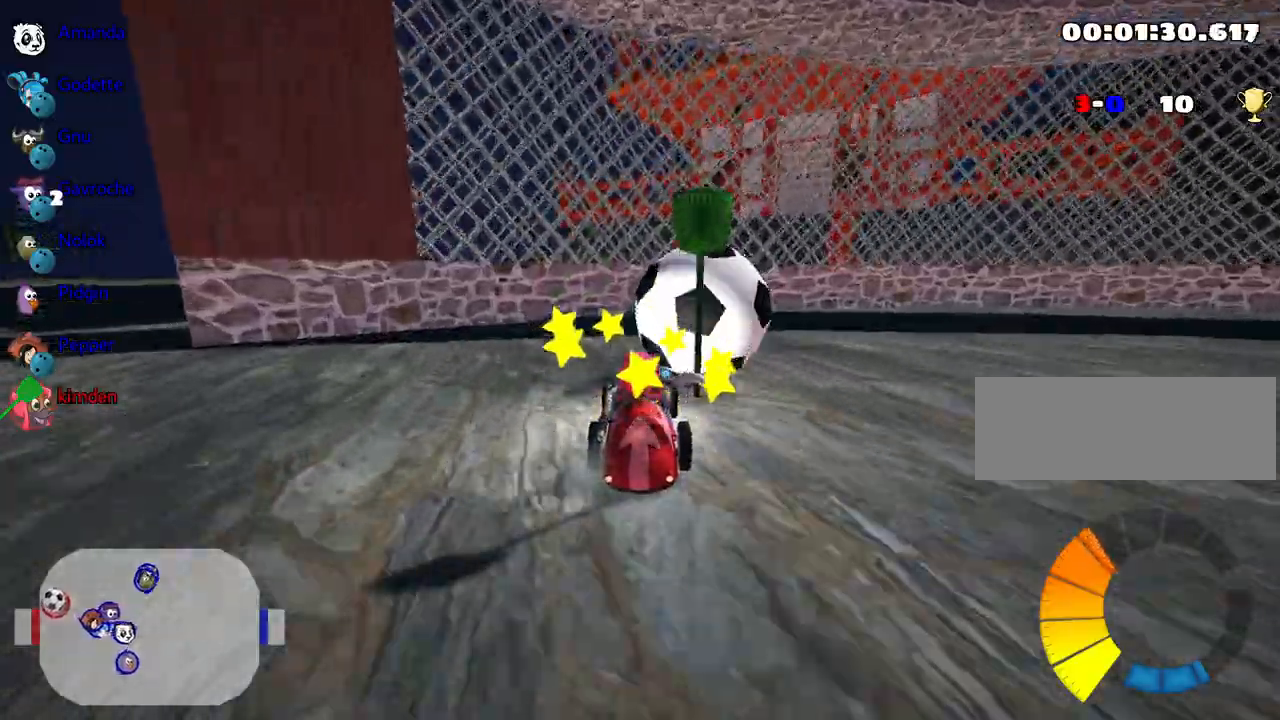
{"keys": ["right", "up"], "events": [[50, "right", "down"]]}